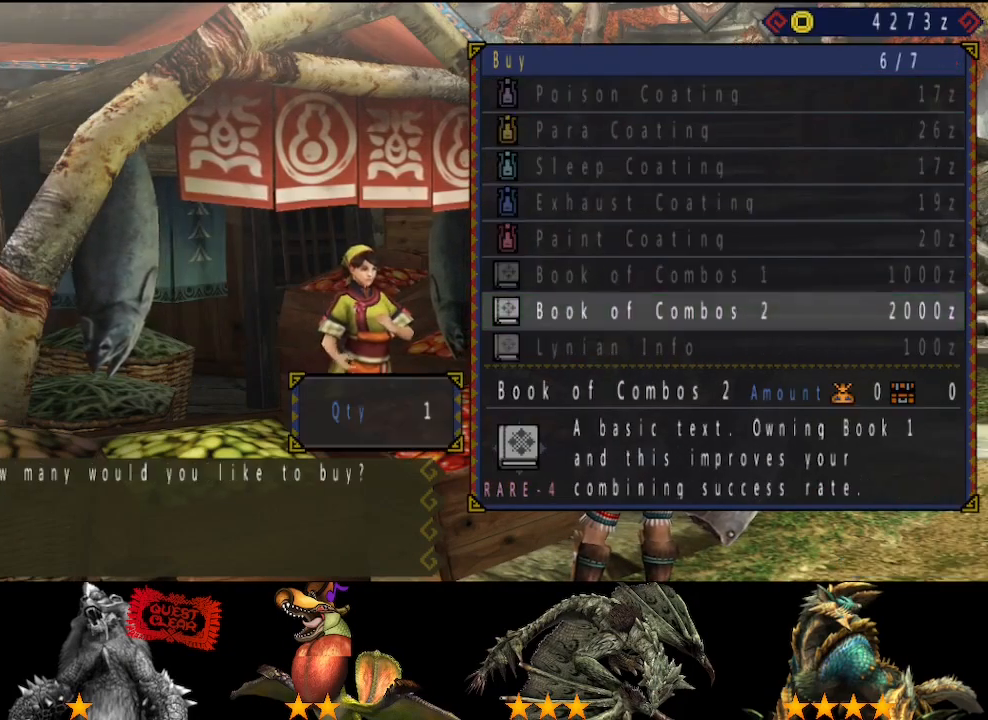
Gameplay with a controller (PlayStation layout); each line is a JSON object with the inputs held at the frame after it. "button_events" lists button changes between this image and that frame as [ms after this image, input, new state], when the widget could be followed in between (sticks are given only as held states). Not read: L2 L3 R2 R3.
{"buttons": [], "left_stick": "up", "right_stick": "center"}
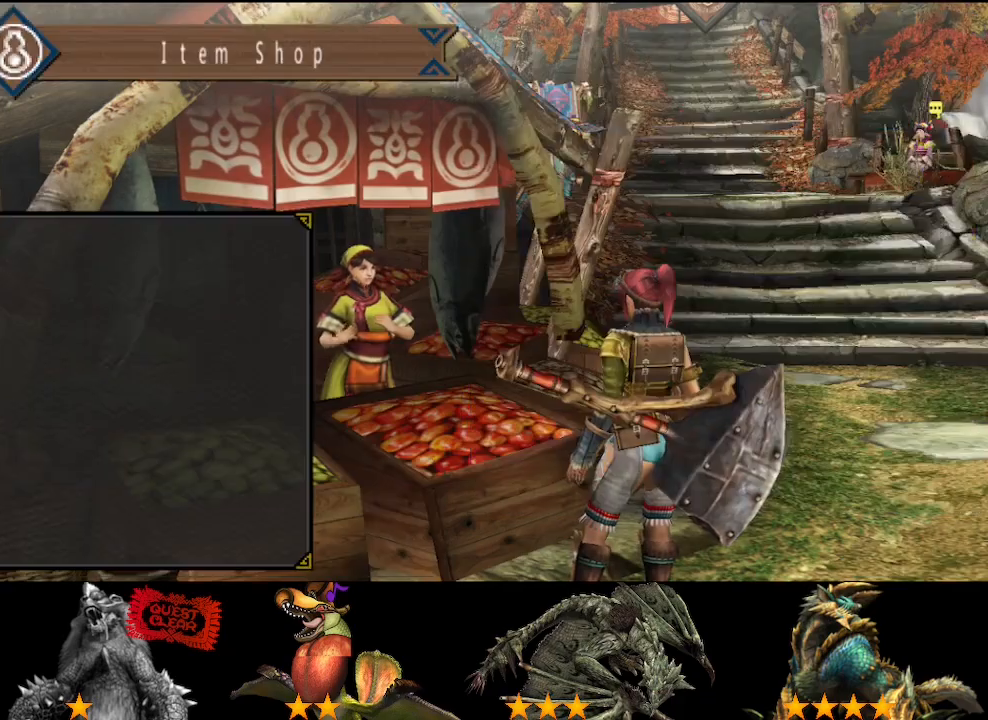
{"buttons": [], "left_stick": "up", "right_stick": "center", "button_events": []}
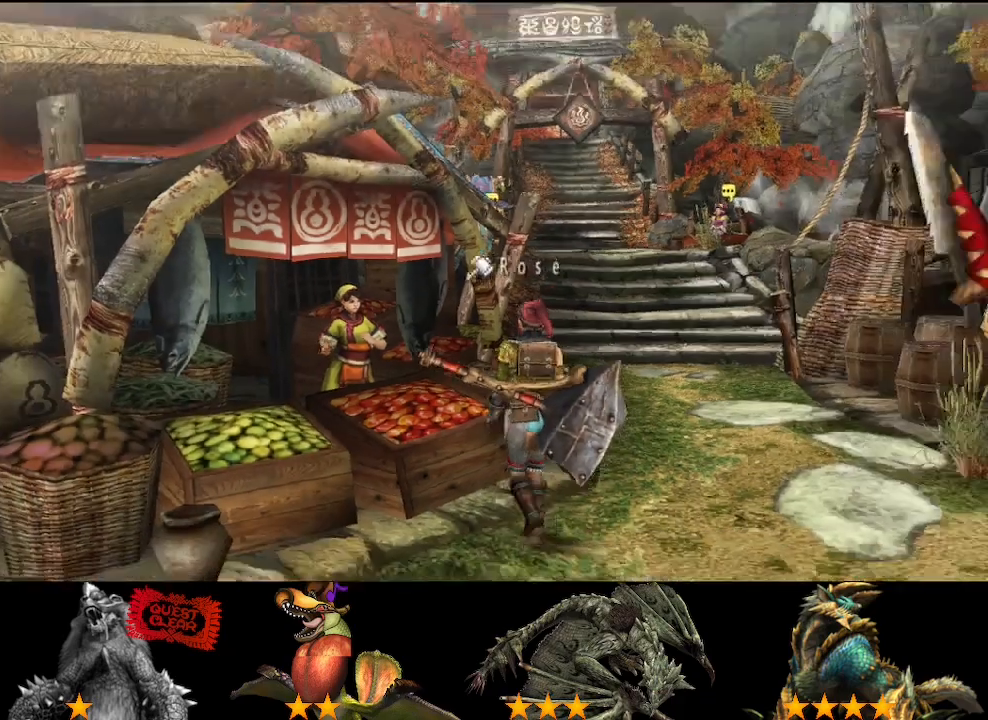
{"buttons": [], "left_stick": "center", "right_stick": "center", "button_events": [[150, "START", "down"], [250, "START", "up"], [383, "DPAD_DOWN", "down"], [450, "DPAD_DOWN", "up"]]}
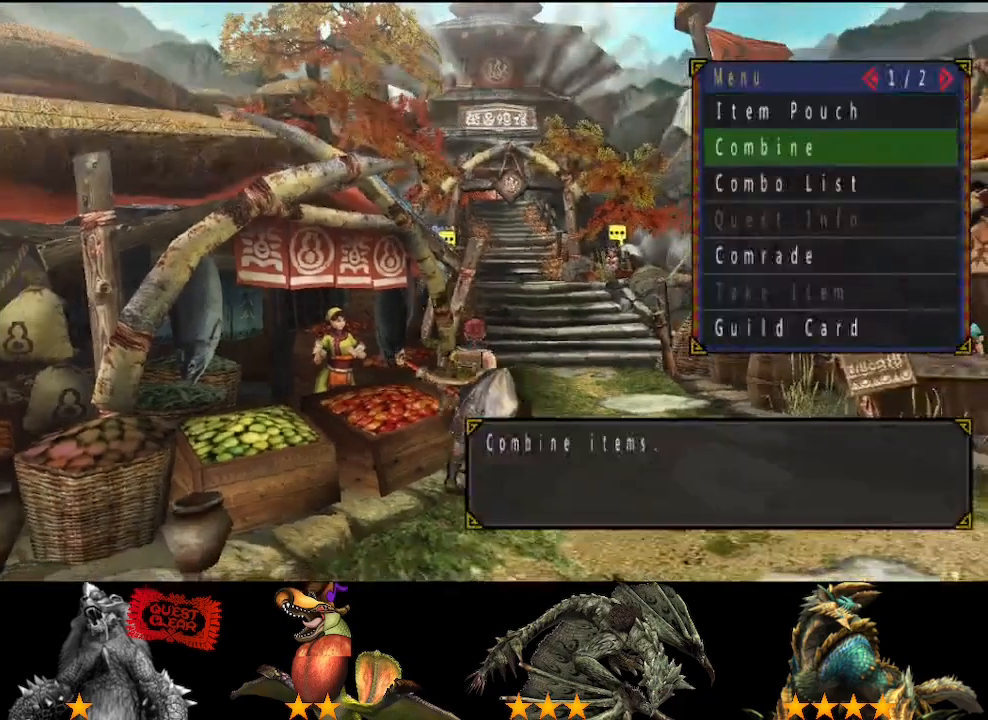
{"buttons": [], "left_stick": "center", "right_stick": "center", "button_events": [[17, "DPAD_DOWN", "down"], [83, "CIRCLE", "down"], [117, "DPAD_DOWN", "up"], [183, "CIRCLE", "up"], [283, "DPAD_DOWN", "down"], [350, "DPAD_DOWN", "up"]]}
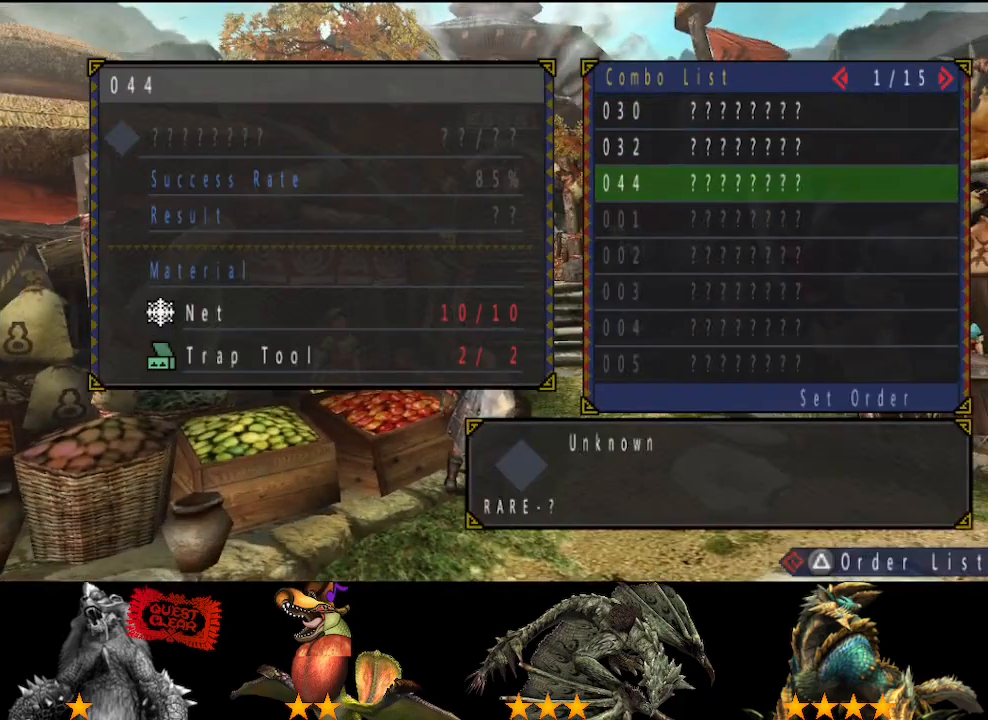
{"buttons": [], "left_stick": "center", "right_stick": "center", "button_events": [[233, "DPAD_UP", "down"], [317, "DPAD_UP", "up"]]}
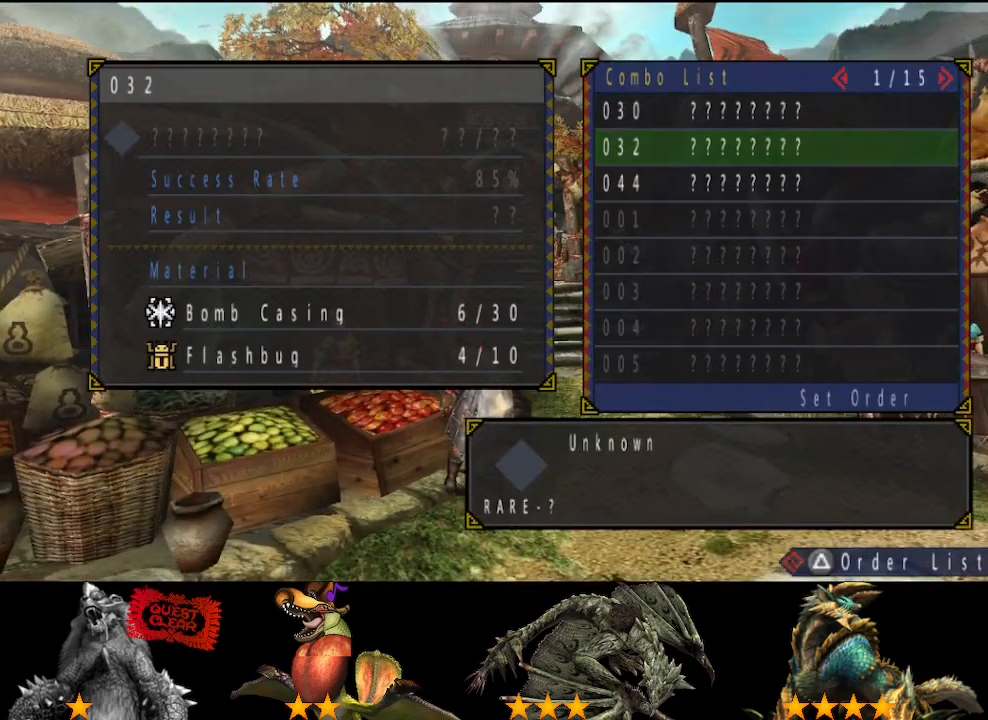
{"buttons": ["CIRCLE"], "left_stick": "center", "right_stick": "center", "button_events": [[133, "DPAD_DOWN", "down"], [200, "DPAD_DOWN", "up"], [233, "CIRCLE", "down"], [300, "CIRCLE", "up"], [467, "CIRCLE", "down"]]}
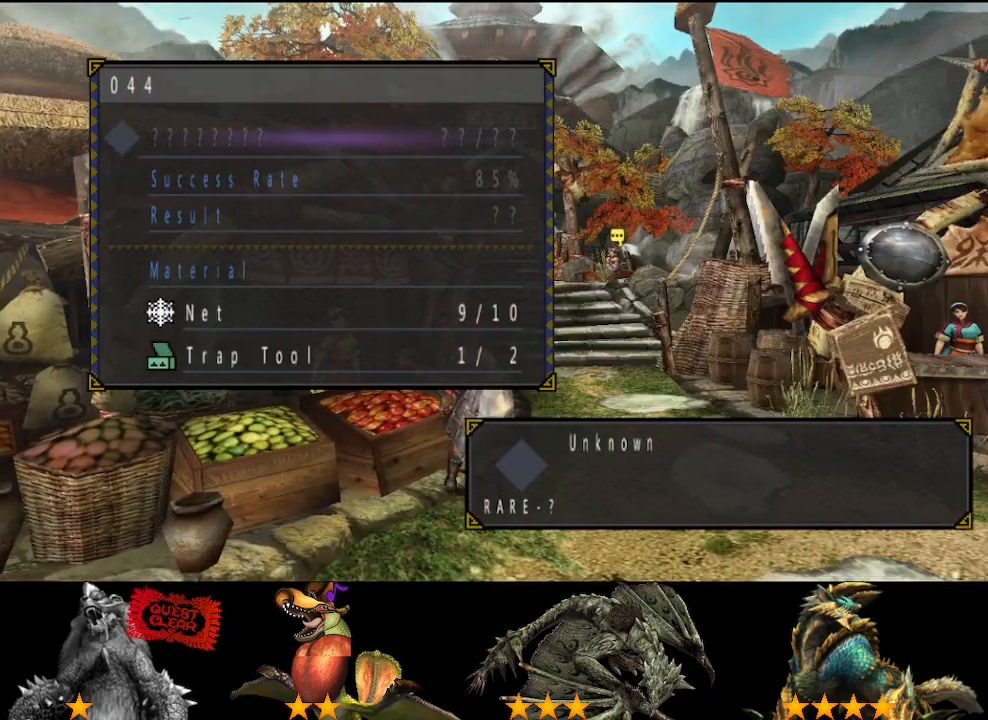
{"buttons": [], "left_stick": "down", "right_stick": "center", "button_events": [[33, "CIRCLE", "up"]]}
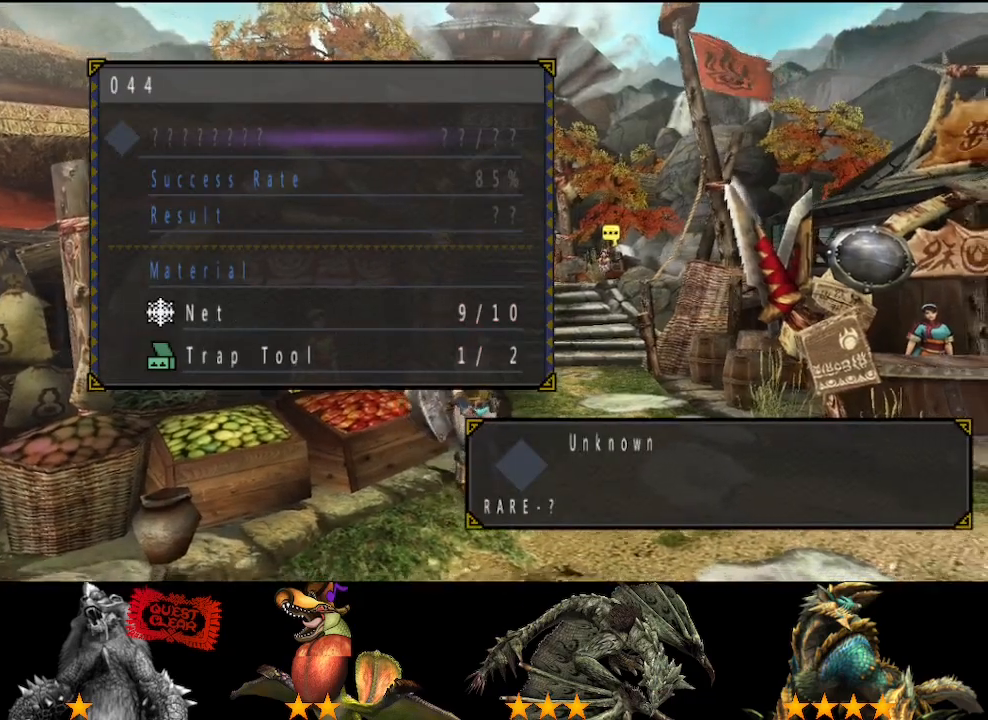
{"buttons": [], "left_stick": "down-left", "right_stick": "center", "button_events": []}
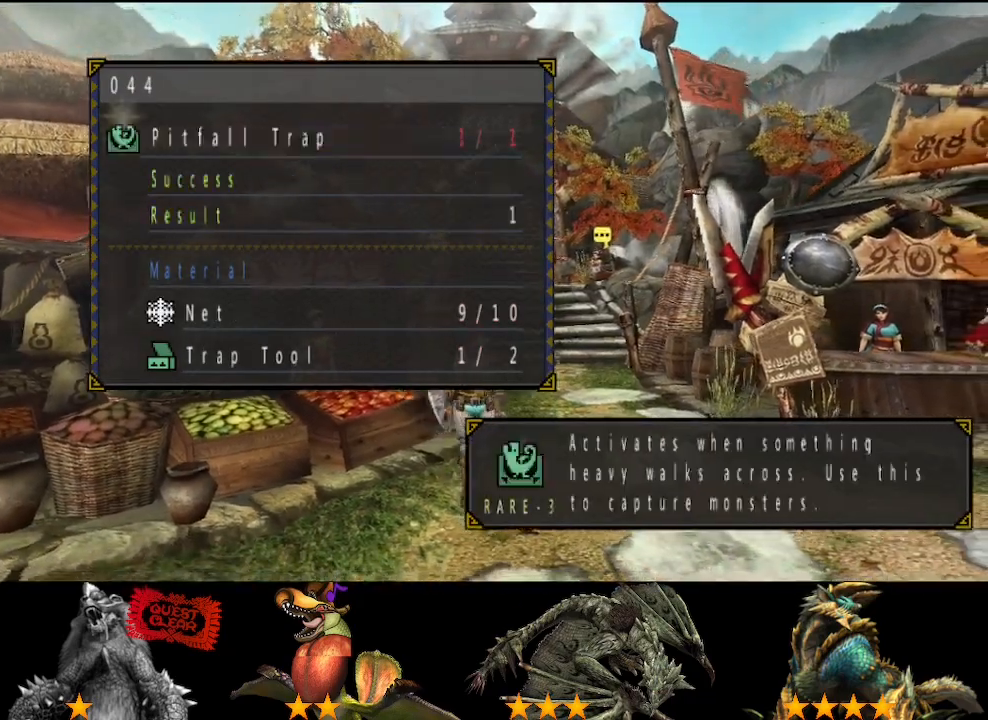
{"buttons": [], "left_stick": "up-left", "right_stick": "center", "button_events": [[383, "START", "down"], [483, "START", "up"]]}
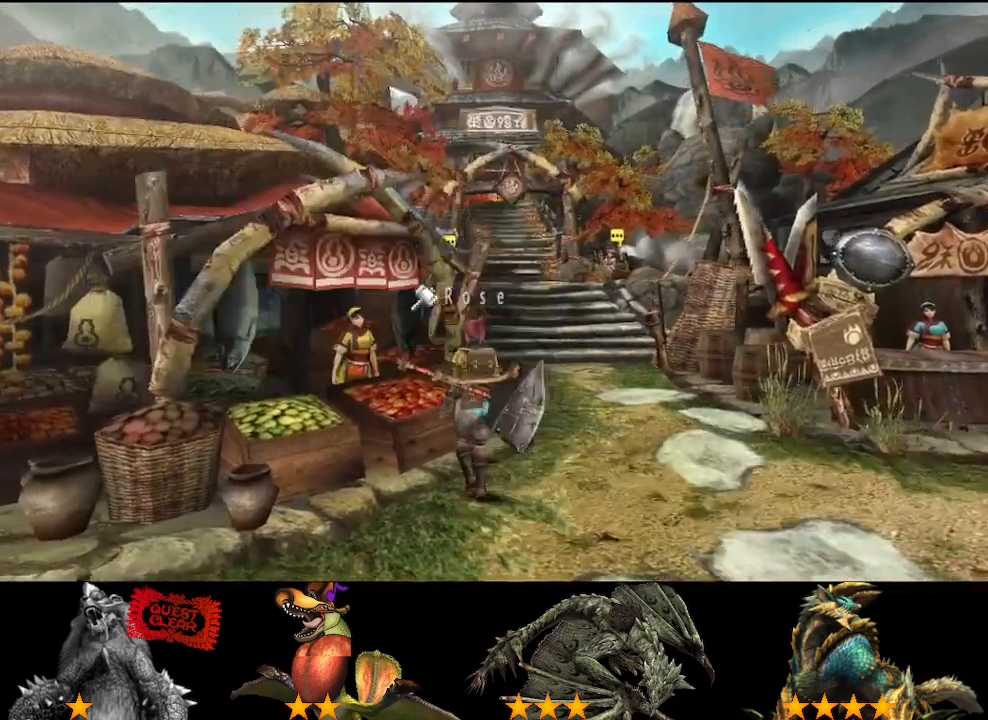
{"buttons": [], "left_stick": "center", "right_stick": "center", "button_events": []}
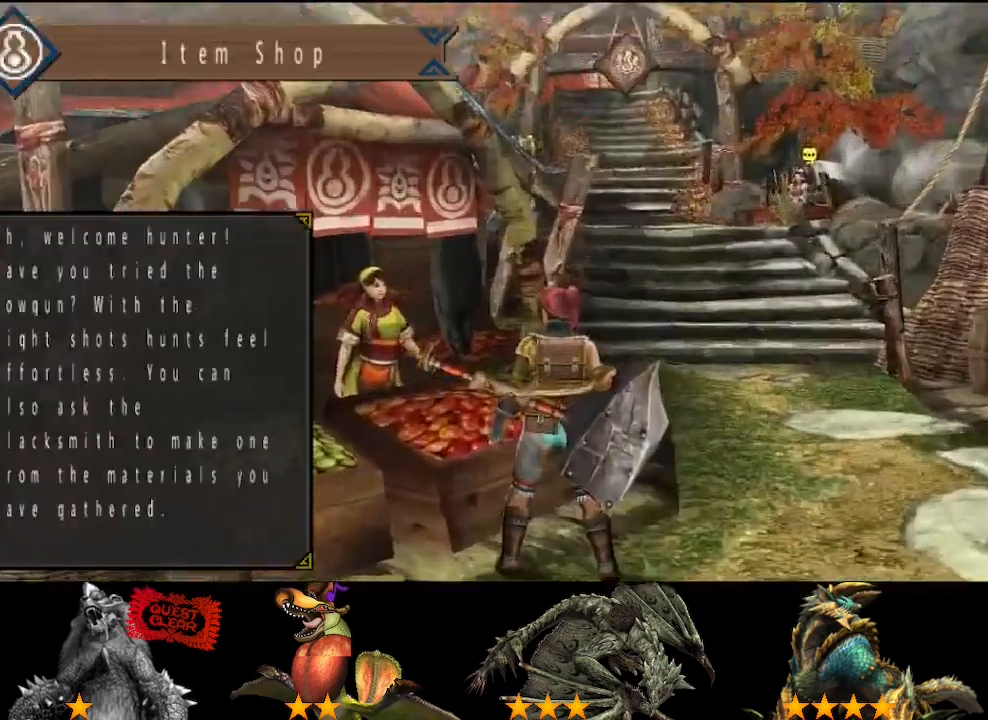
{"buttons": ["CIRCLE"], "left_stick": "center", "right_stick": "center", "button_events": [[100, "CIRCLE", "down"], [200, "CIRCLE", "up"], [233, "DPAD_RIGHT", "down"], [300, "DPAD_UP", "down"], [333, "DPAD_RIGHT", "up"], [400, "DPAD_UP", "up"], [467, "CIRCLE", "down"]]}
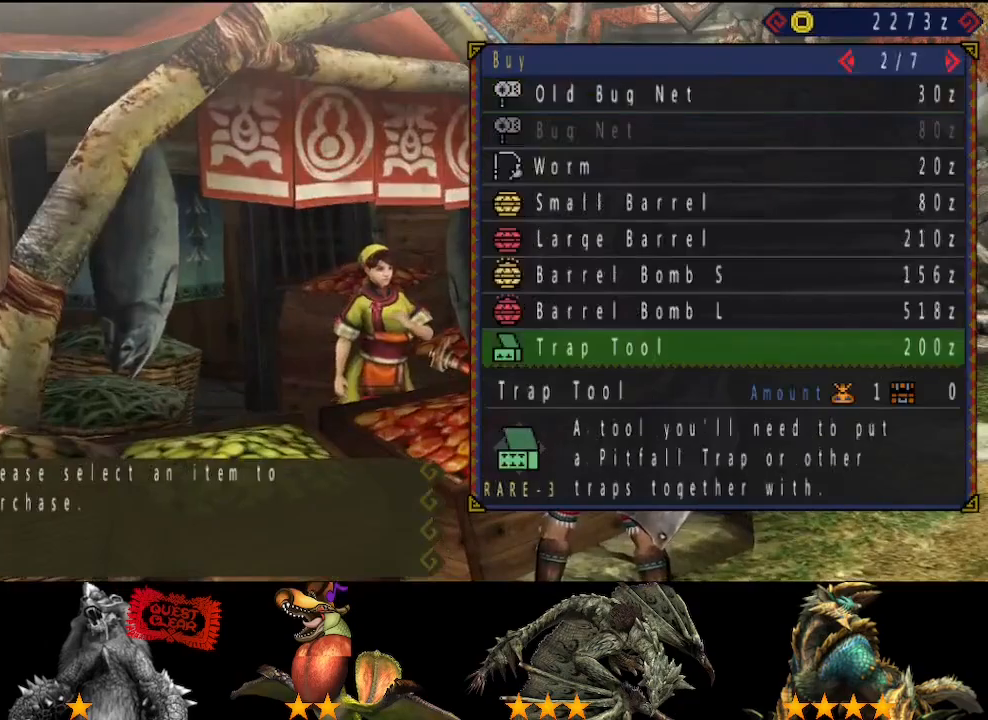
{"buttons": [], "left_stick": "center", "right_stick": "center", "button_events": [[67, "CIRCLE", "up"], [133, "CIRCLE", "down"], [200, "CIRCLE", "up"], [267, "CIRCLE", "down"], [333, "CIRCLE", "up"]]}
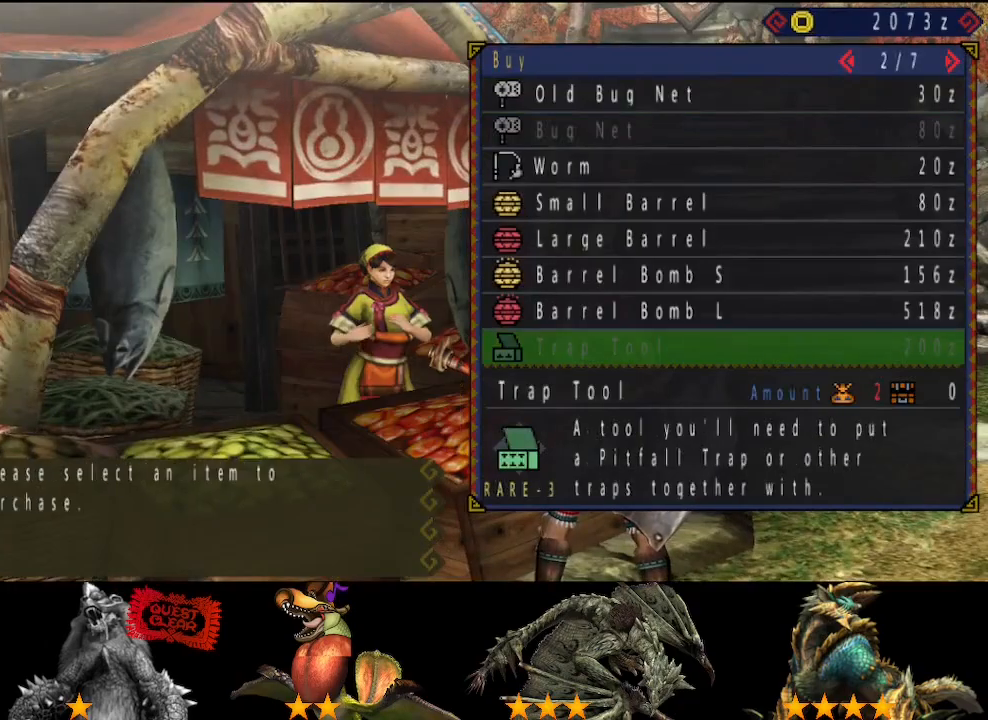
{"buttons": [], "left_stick": "up", "right_stick": "center", "button_events": []}
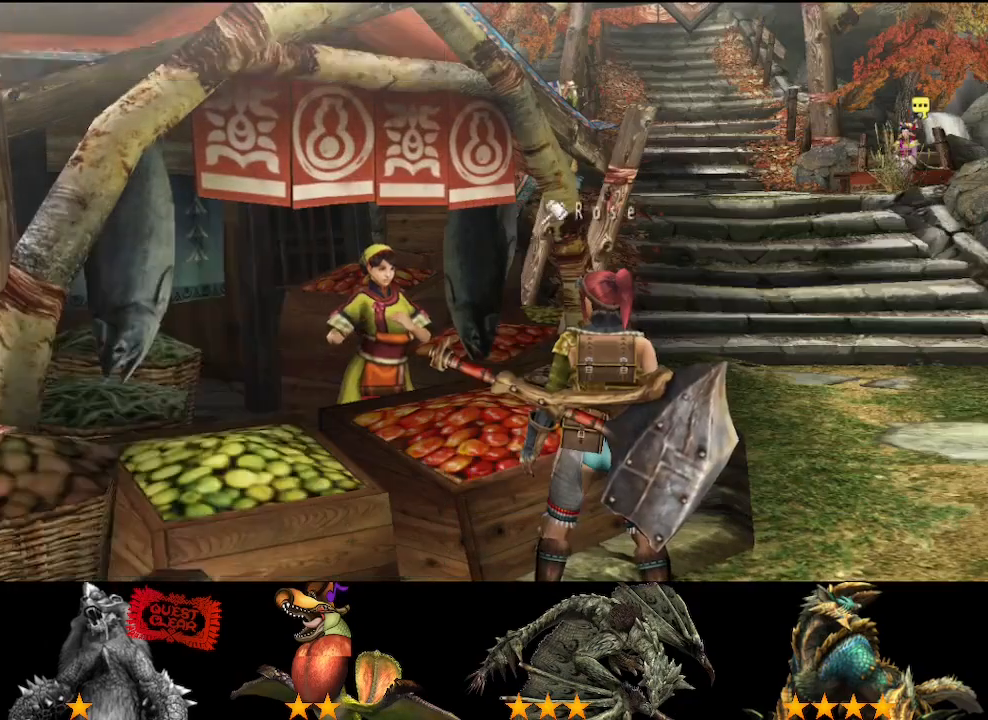
{"buttons": [], "left_stick": "up", "right_stick": "center", "button_events": []}
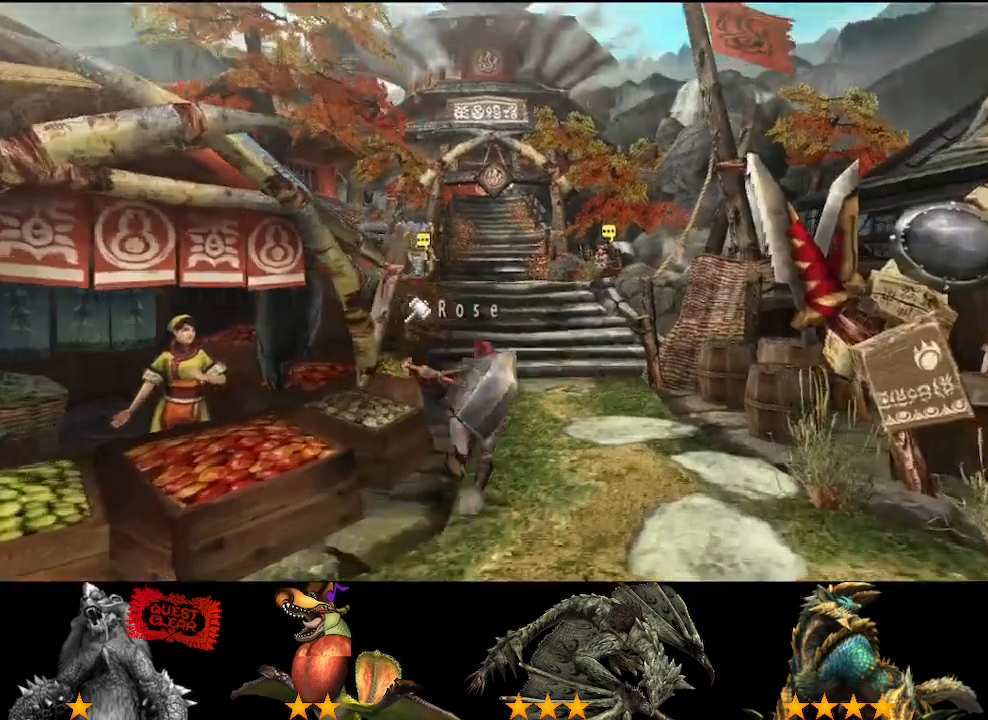
{"buttons": [], "left_stick": "up", "right_stick": "center", "button_events": []}
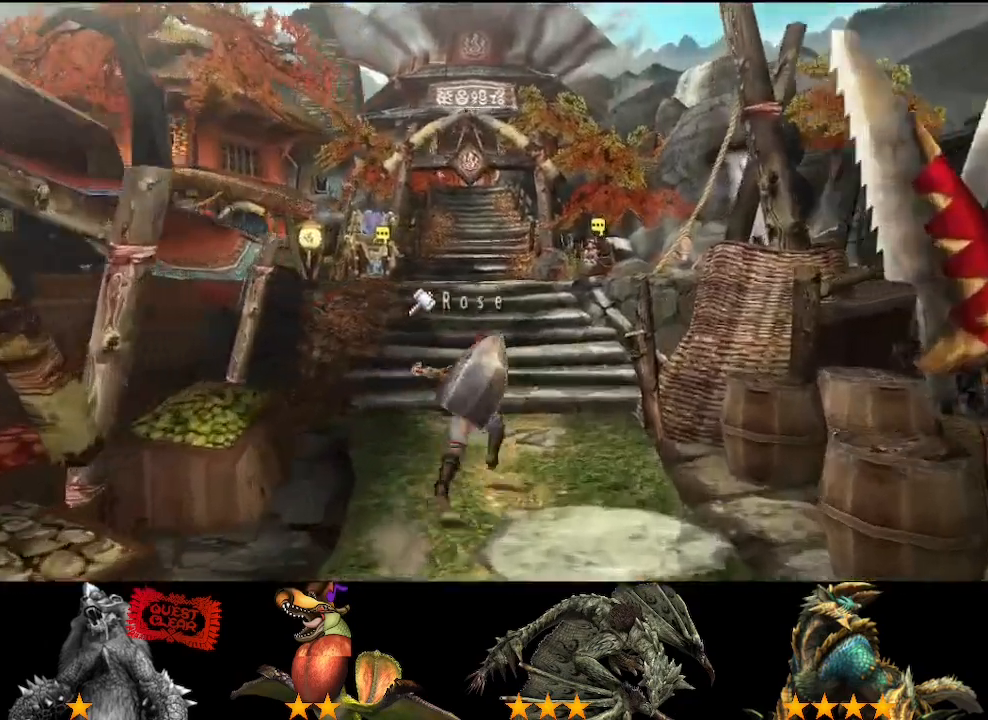
{"buttons": [], "left_stick": "up", "right_stick": "center", "button_events": []}
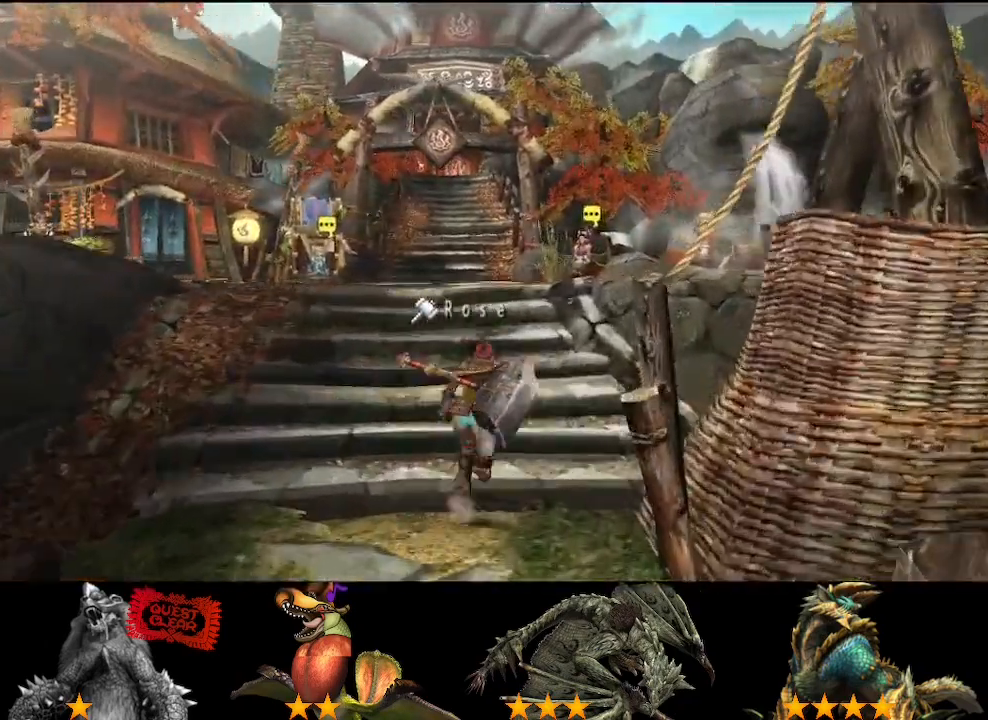
{"buttons": [], "left_stick": "up", "right_stick": "center", "button_events": []}
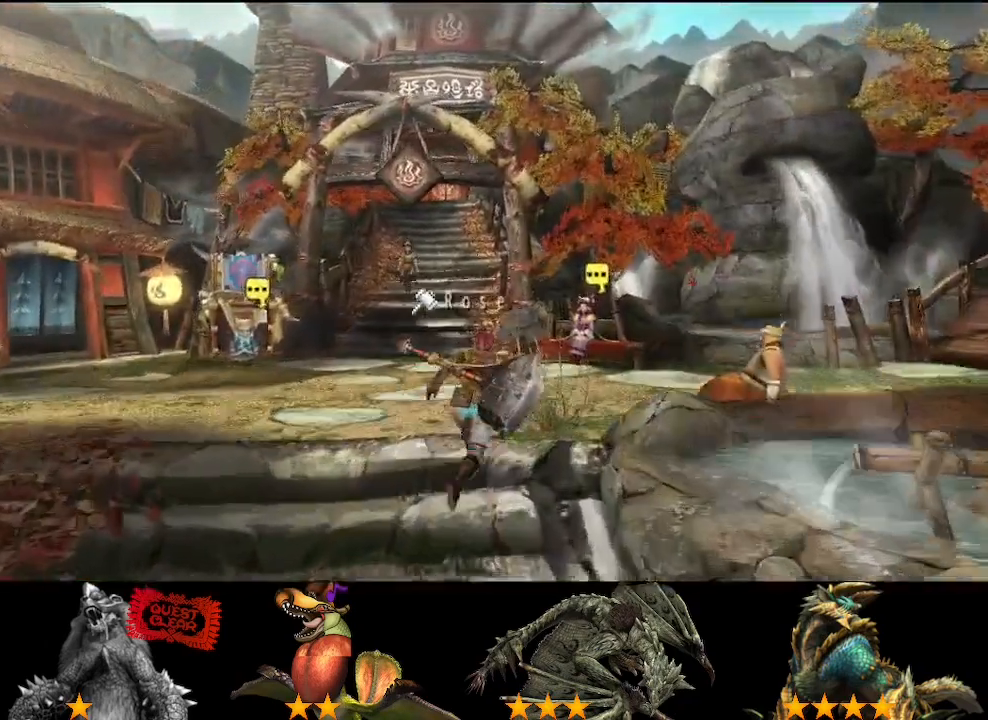
{"buttons": [], "left_stick": "up", "right_stick": "center", "button_events": []}
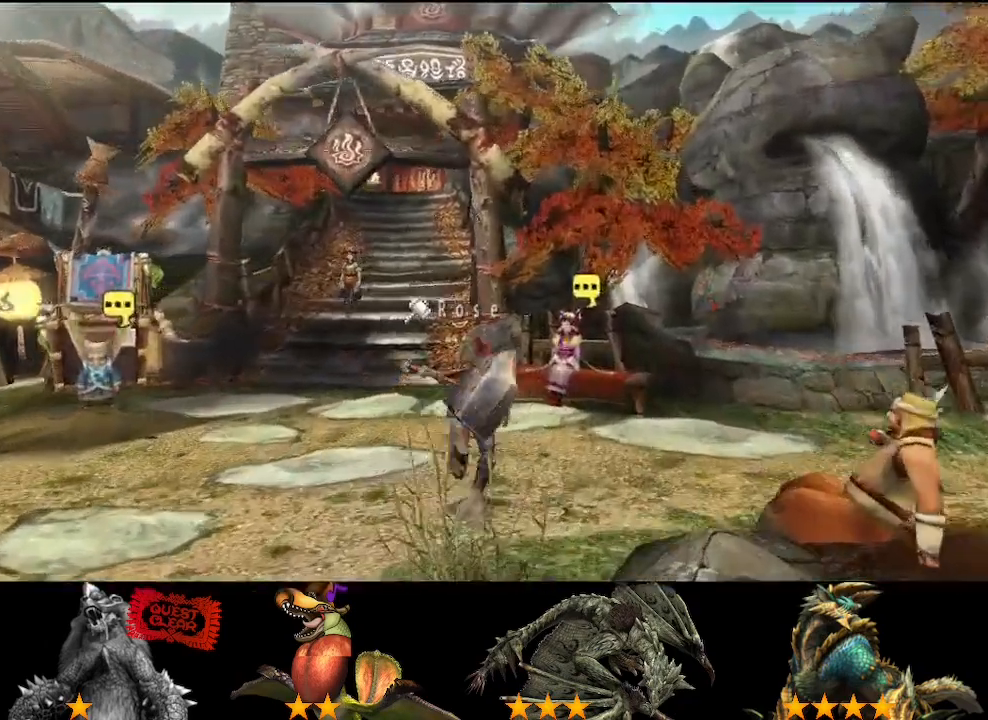
{"buttons": [], "left_stick": "center", "right_stick": "center", "button_events": [[217, "CIRCLE", "down"], [283, "CIRCLE", "up"]]}
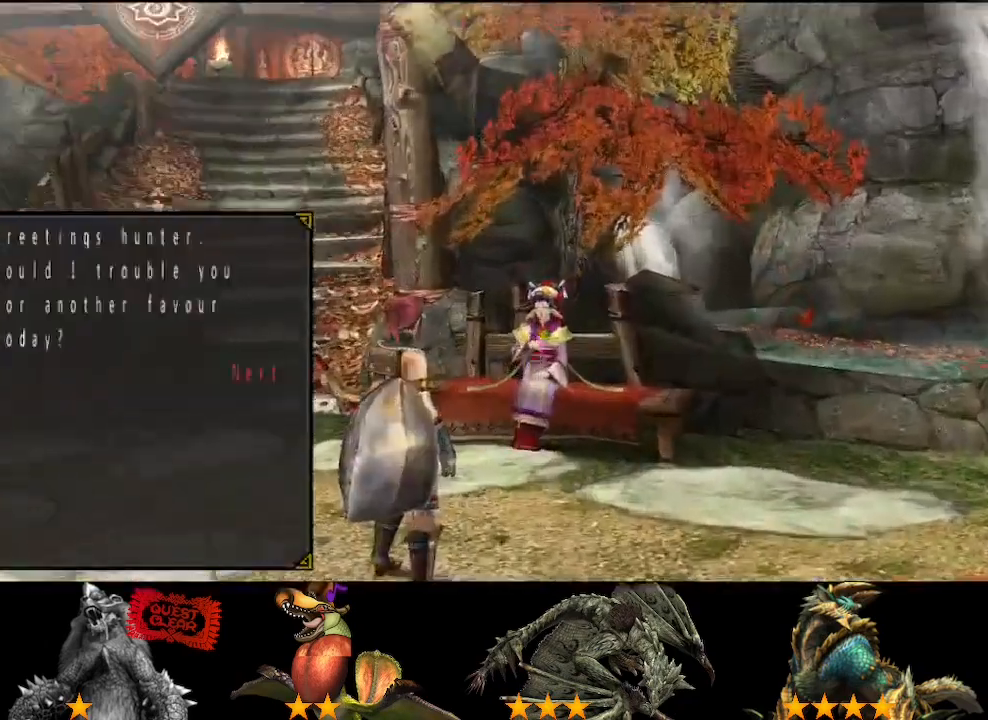
{"buttons": ["CIRCLE"], "left_stick": "center", "right_stick": "center"}
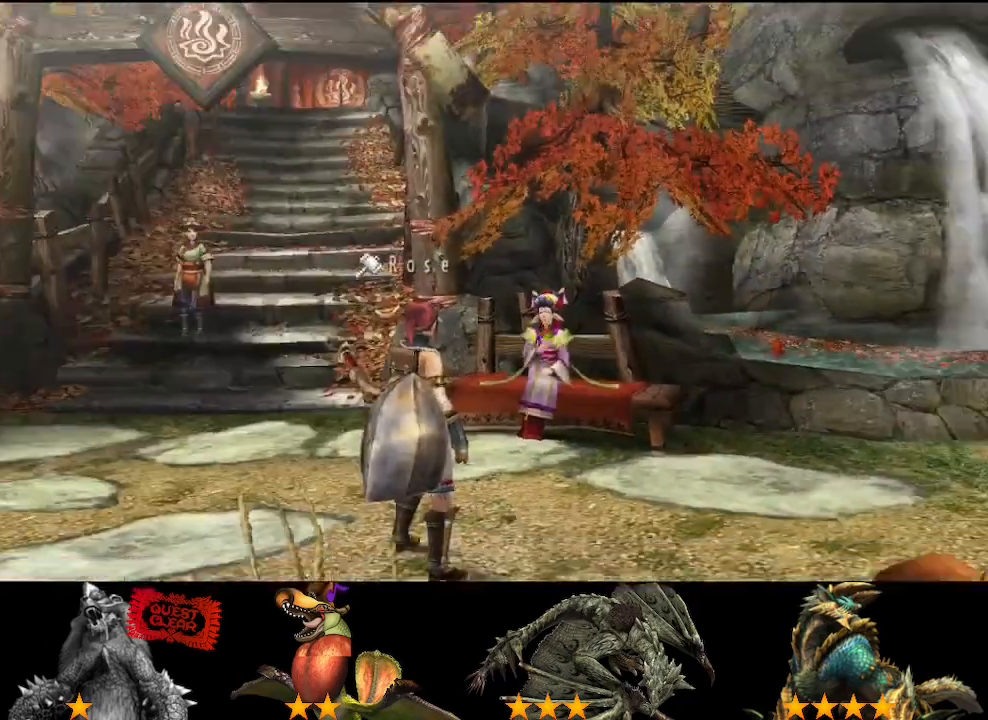
{"buttons": [], "left_stick": "center", "right_stick": "center"}
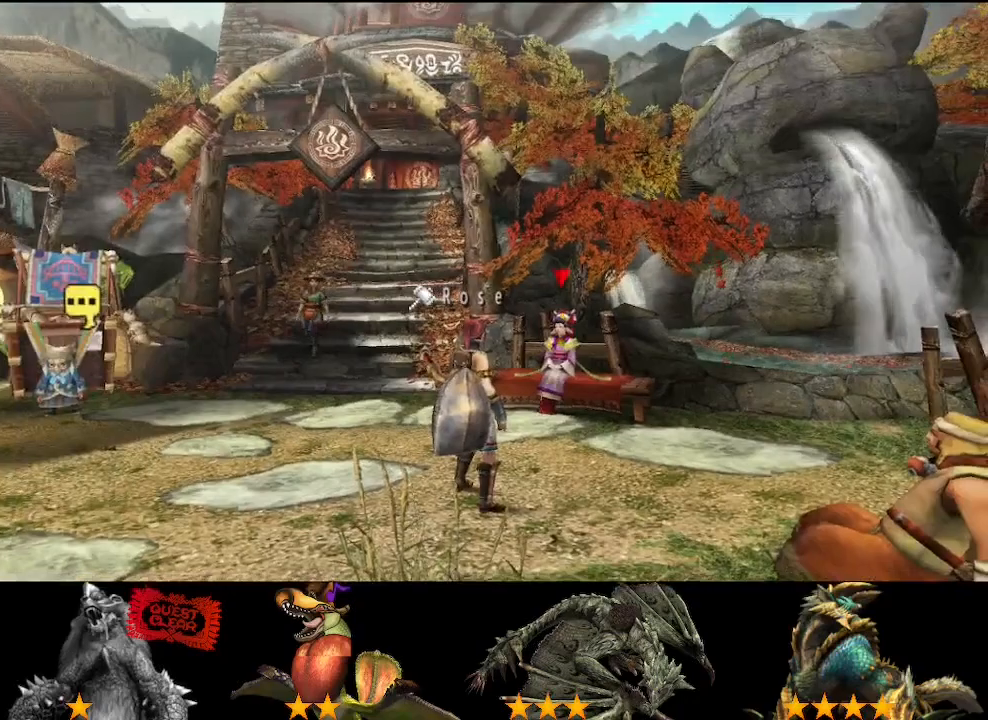
{"buttons": ["CIRCLE"], "left_stick": "center", "right_stick": "center"}
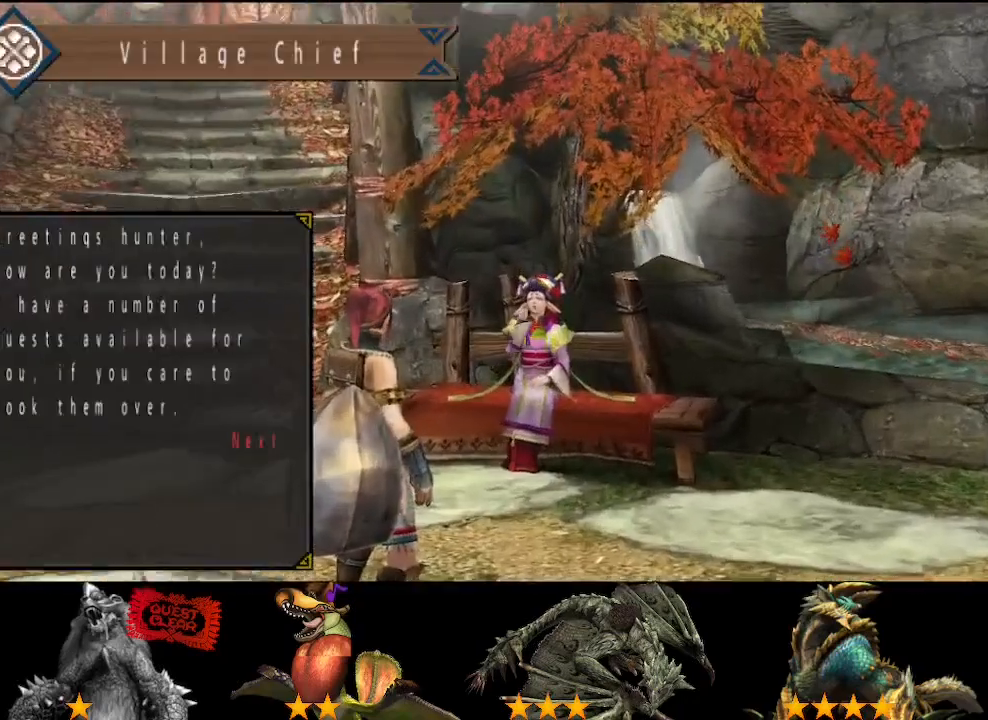
{"buttons": ["CIRCLE"], "left_stick": "center", "right_stick": "center"}
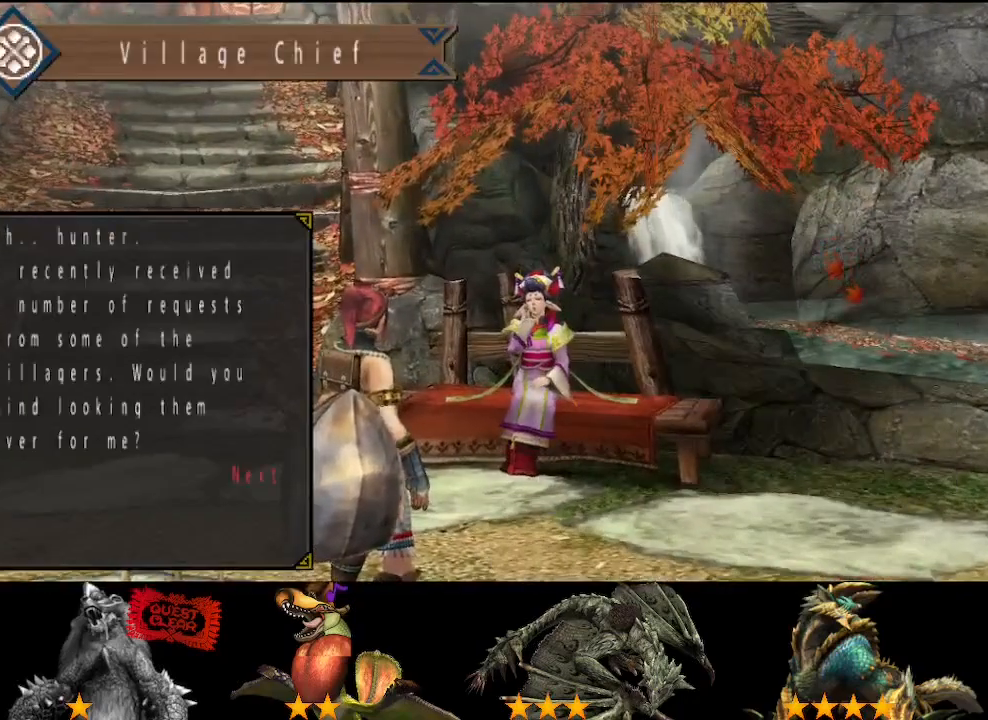
{"buttons": [], "left_stick": "right", "right_stick": "center", "button_events": [[50, "CIRCLE", "up"], [333, "CIRCLE", "down"], [400, "CIRCLE", "up"]]}
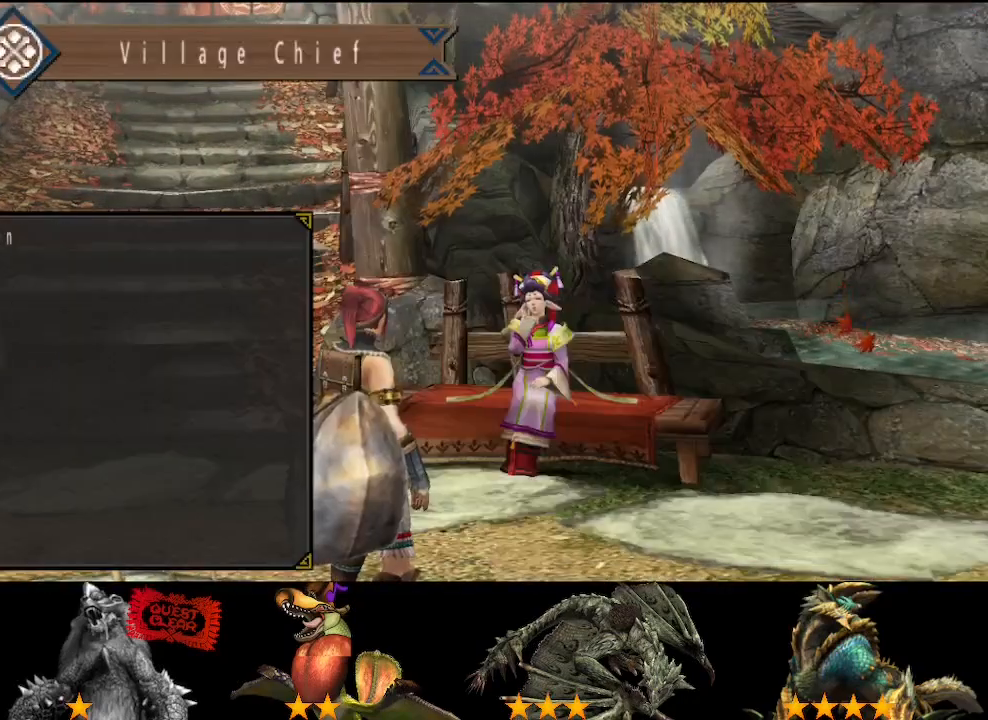
{"buttons": [], "left_stick": "right", "right_stick": "center", "button_events": [[167, "CIRCLE", "down"], [233, "CIRCLE", "up"], [300, "CIRCLE", "down"], [400, "CIRCLE", "up"]]}
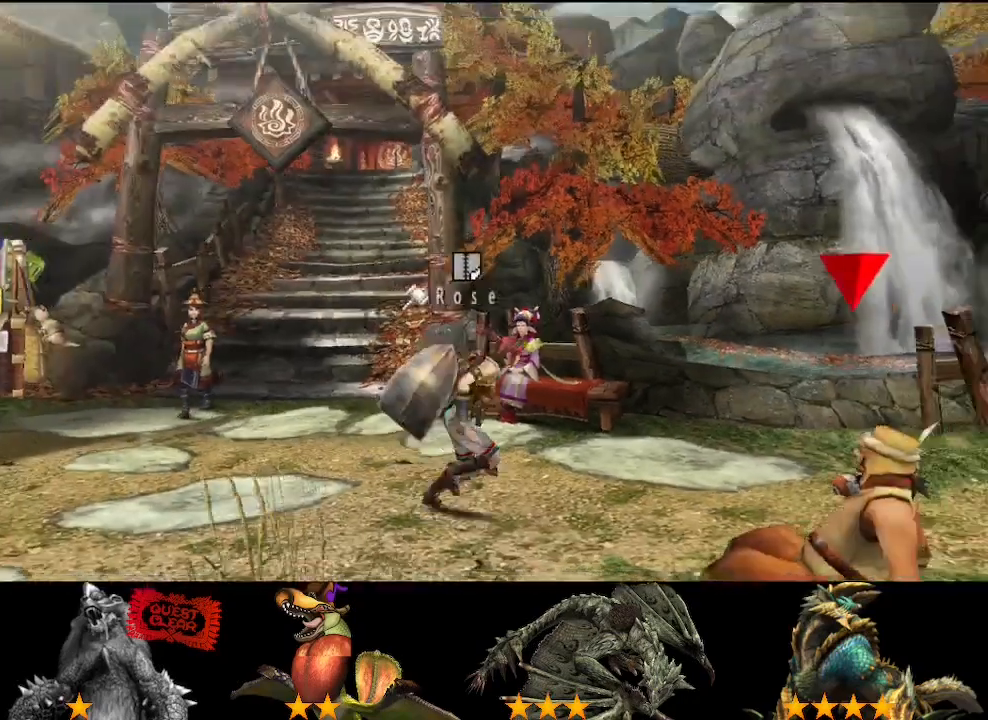
{"buttons": [], "left_stick": "right", "right_stick": "center", "button_events": []}
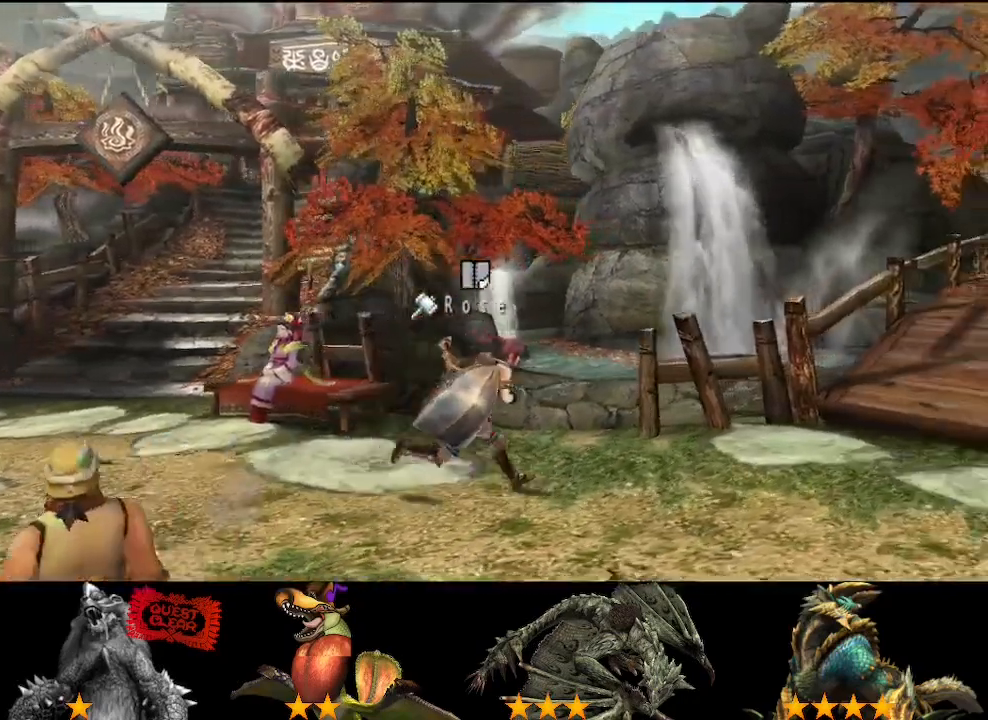
{"buttons": [], "left_stick": "right", "right_stick": "center", "button_events": [[267, "CIRCLE", "down"], [333, "CIRCLE", "up"], [433, "CIRCLE", "down"], [500, "CIRCLE", "up"]]}
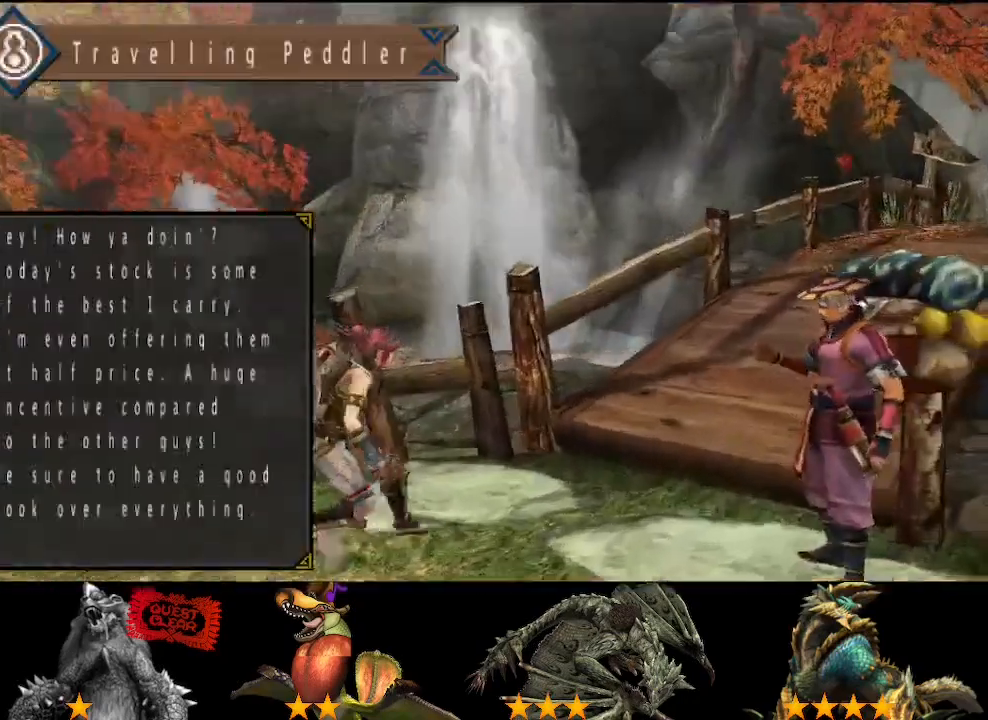
{"buttons": [], "left_stick": "center", "right_stick": "center", "button_events": [[183, "CIRCLE", "down"], [250, "CIRCLE", "up"]]}
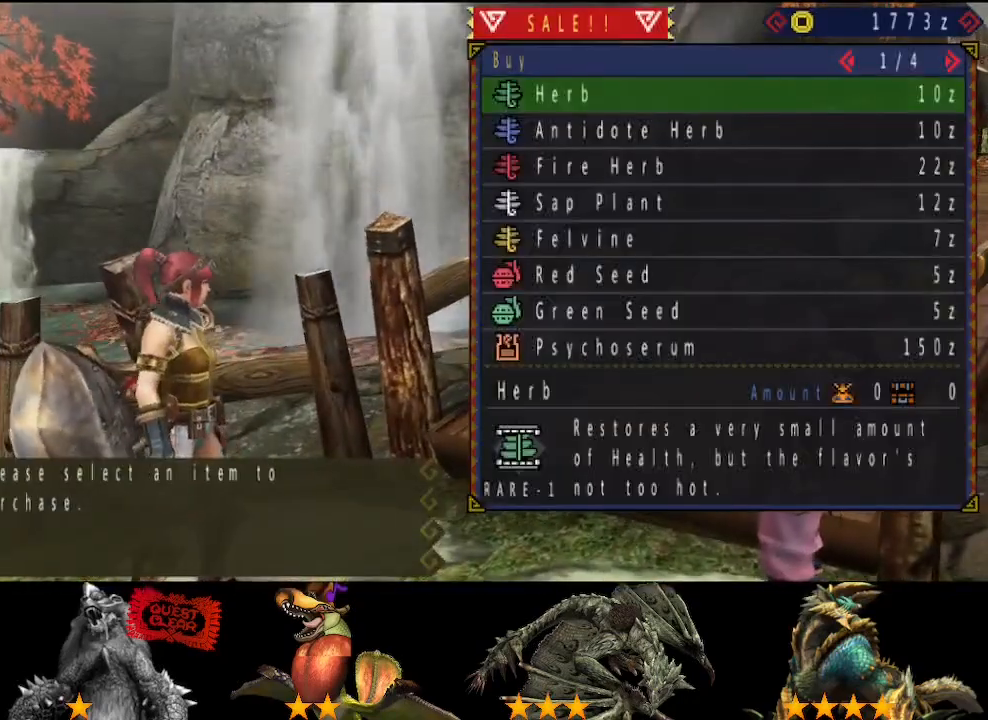
{"buttons": [], "left_stick": "center", "right_stick": "center", "button_events": [[450, "DPAD_DOWN", "down"], [500, "DPAD_DOWN", "up"]]}
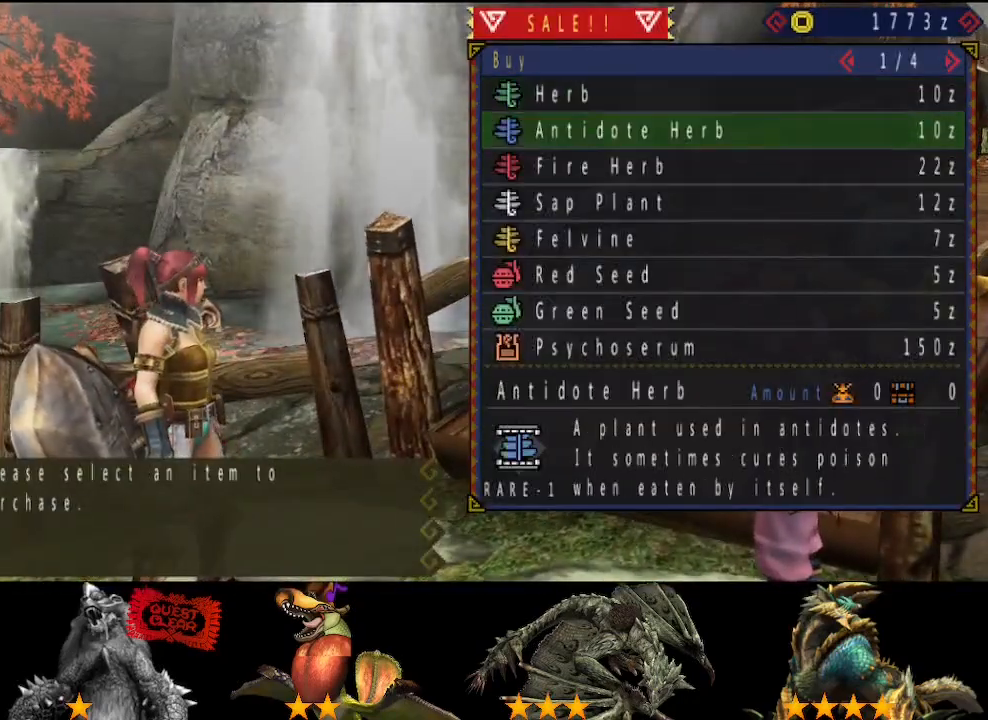
{"buttons": [], "left_stick": "center", "right_stick": "center", "button_events": [[67, "DPAD_DOWN", "down"], [133, "DPAD_DOWN", "up"], [367, "CIRCLE", "down"], [467, "CIRCLE", "up"]]}
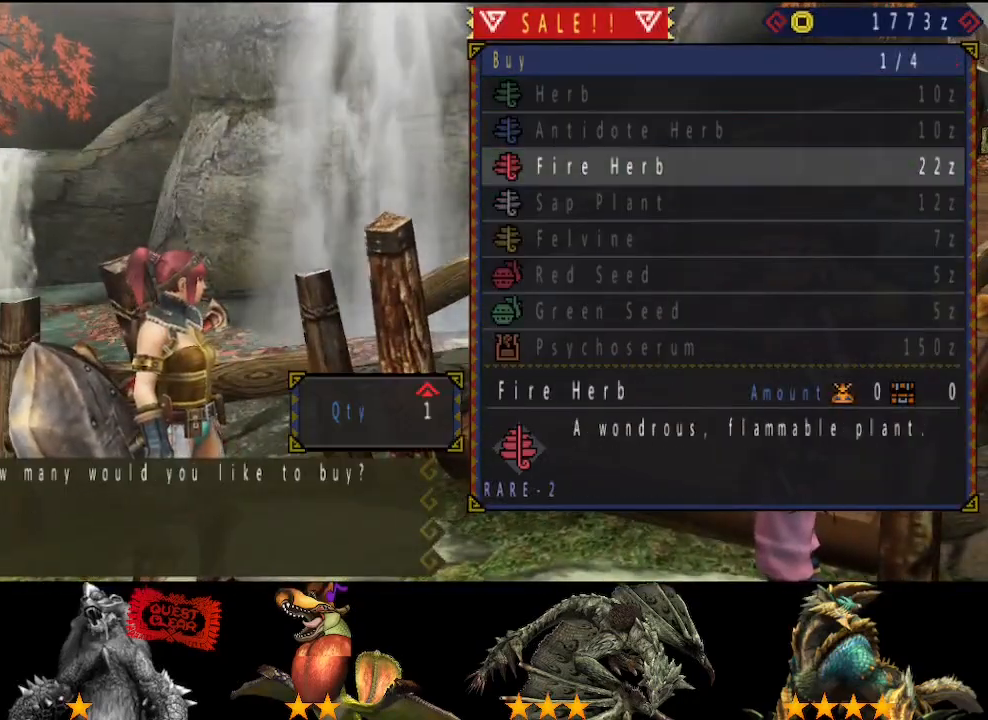
{"buttons": [], "left_stick": "center", "right_stick": "center", "button_events": [[33, "DPAD_RIGHT", "down"], [100, "DPAD_RIGHT", "up"], [133, "CIRCLE", "down"], [200, "CIRCLE", "up"], [300, "CIRCLE", "down"], [367, "CIRCLE", "up"], [433, "DPAD_DOWN", "down"], [500, "DPAD_DOWN", "up"]]}